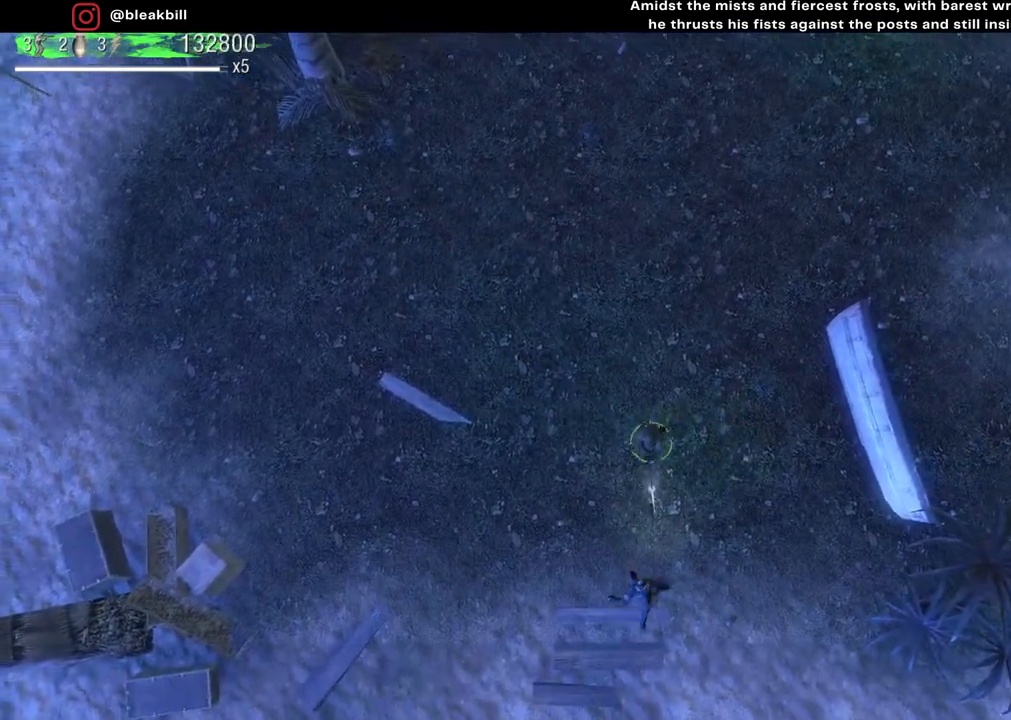
Gameplay with a controller (PlayStation layout); each line is a JSON object with the inputs held at the frame after it. "events" lists button and stick changes between this image and that frame as [ms after this image, input, new state], when the widget could be followed in between.
{"buttons": [], "left_stick": "up", "right_stick": "down", "events": [[350, "left_stick", "up"]]}
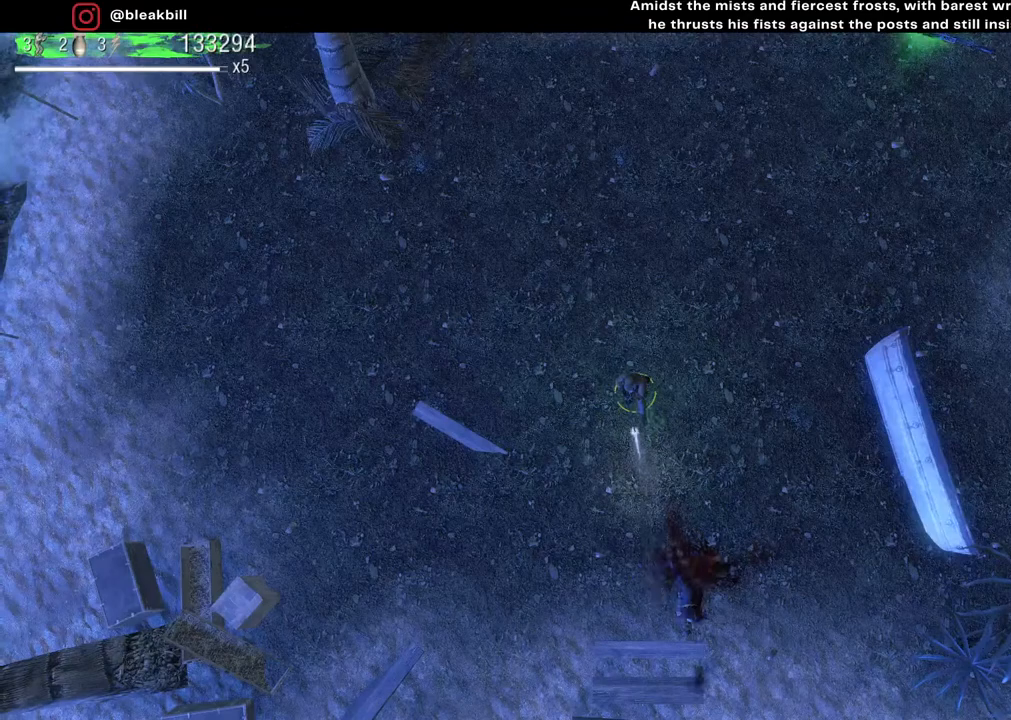
{"buttons": [], "left_stick": "up-right", "right_stick": "right", "events": [[217, "right_stick", "down-right"], [333, "right_stick", "right"], [350, "left_stick", "up-right"]]}
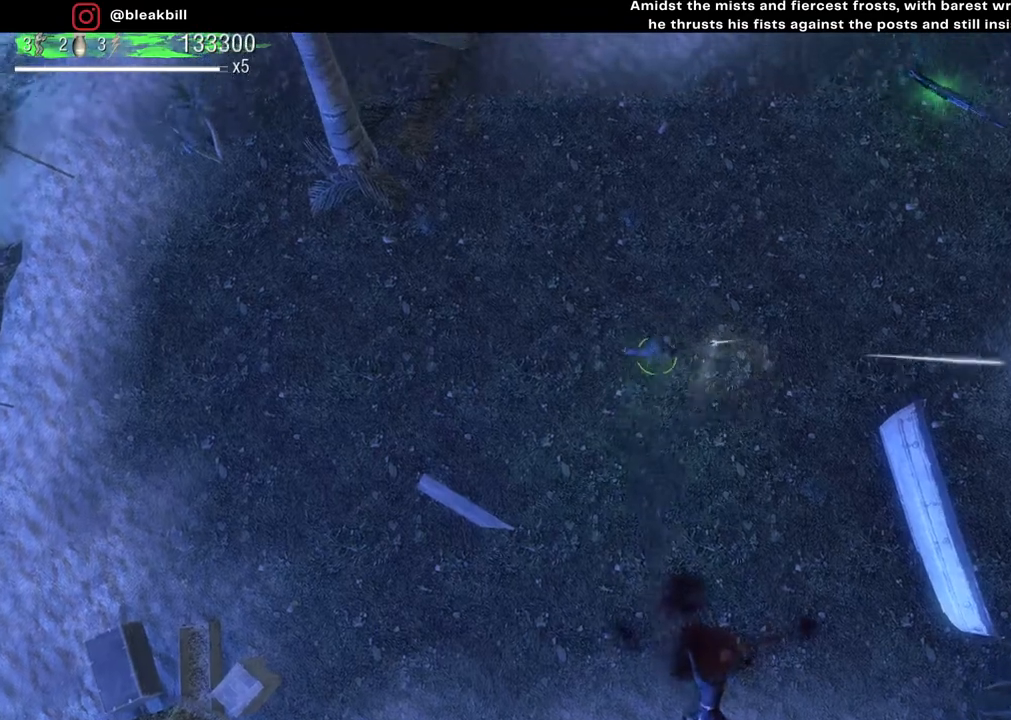
{"buttons": [], "left_stick": "up-right", "right_stick": "right", "events": []}
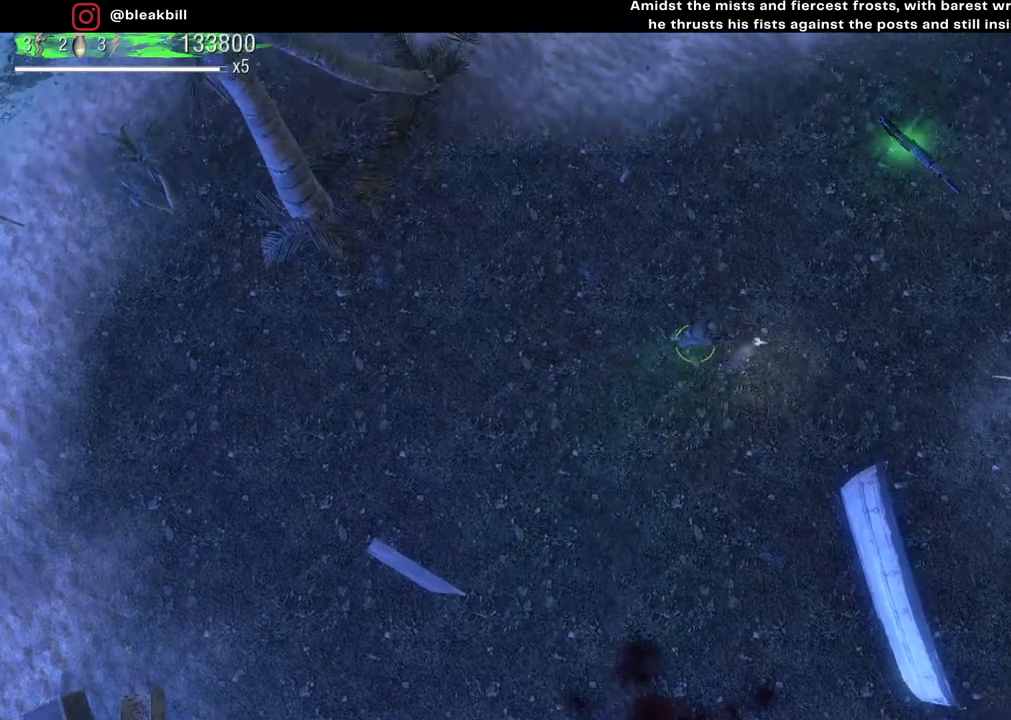
{"buttons": [], "left_stick": "up-left", "right_stick": "center", "events": [[17, "left_stick", "right"], [133, "left_stick", "left"], [217, "left_stick", "up-left"], [250, "right_stick", "center"]]}
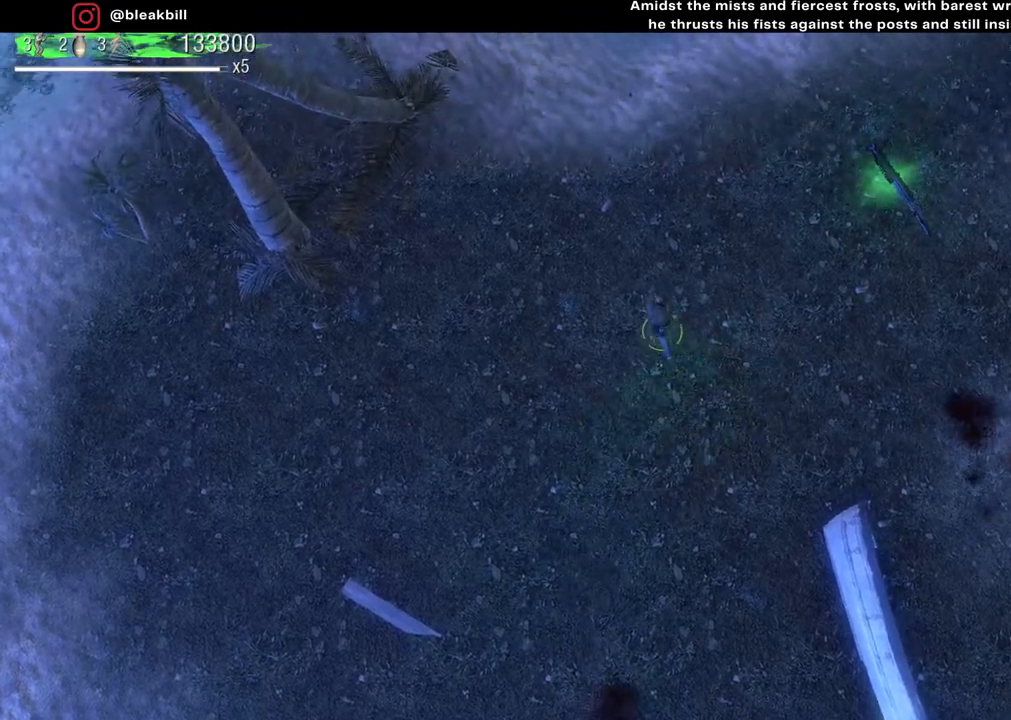
{"buttons": [], "left_stick": "up", "right_stick": "center", "events": [[50, "left_stick", "up"]]}
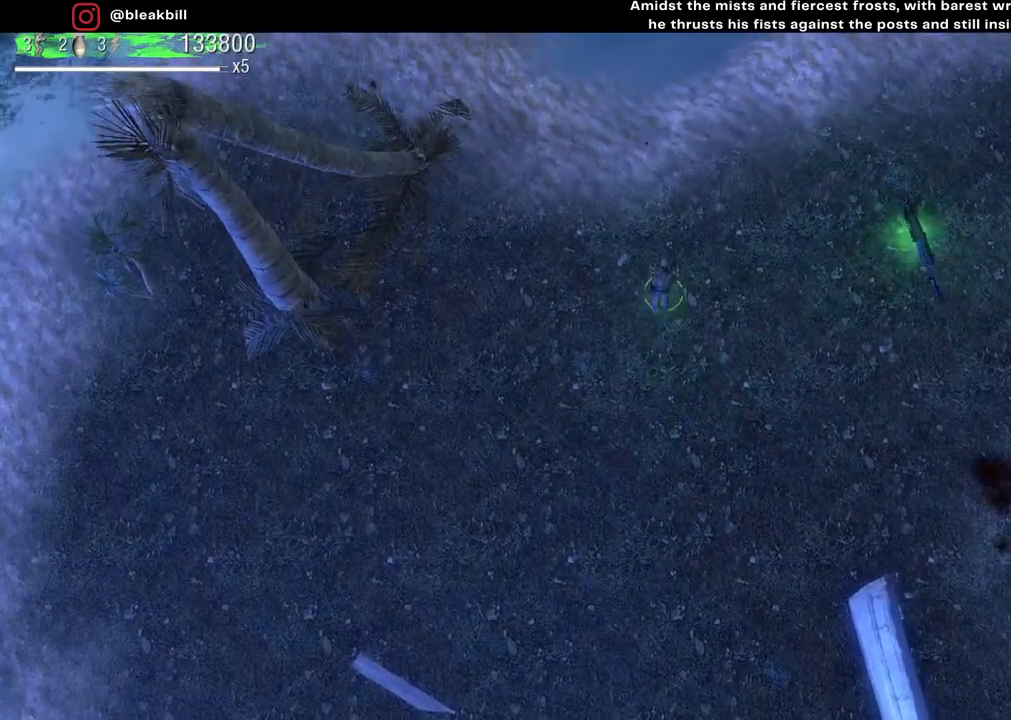
{"buttons": [], "left_stick": "down-right", "right_stick": "right", "events": [[33, "left_stick", "down"], [67, "right_stick", "down-right"], [117, "left_stick", "down-right"], [350, "right_stick", "right"]]}
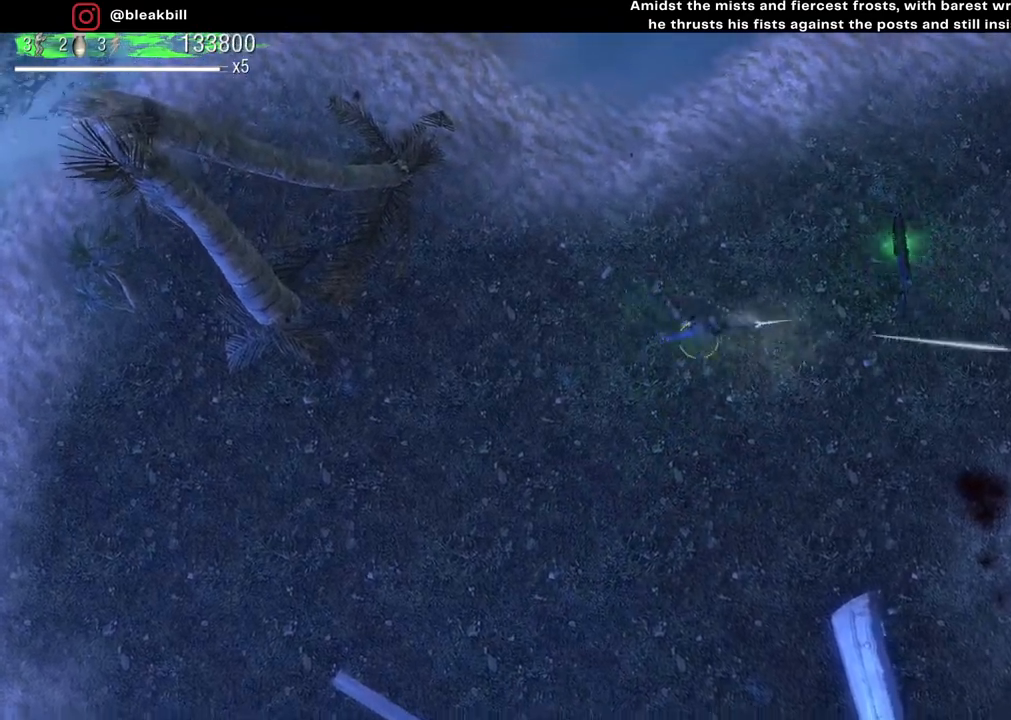
{"buttons": [], "left_stick": "down-right", "right_stick": "right", "events": [[133, "left_stick", "down"], [367, "left_stick", "down-right"]]}
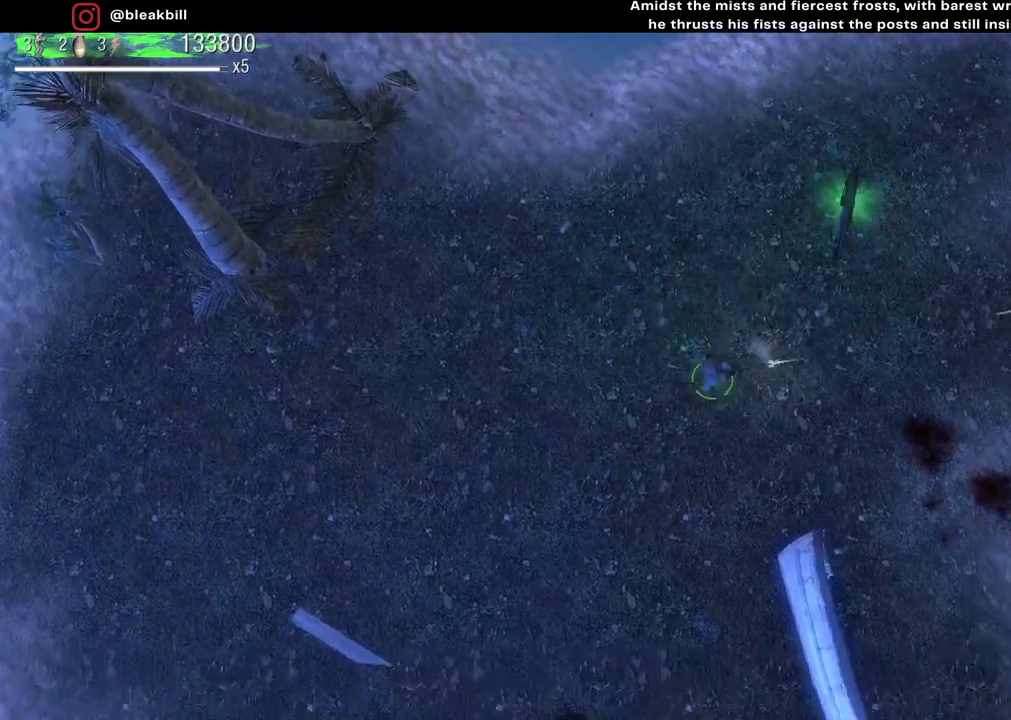
{"buttons": [], "left_stick": "up-left", "right_stick": "right", "events": [[400, "left_stick", "up-right"], [450, "left_stick", "up-left"]]}
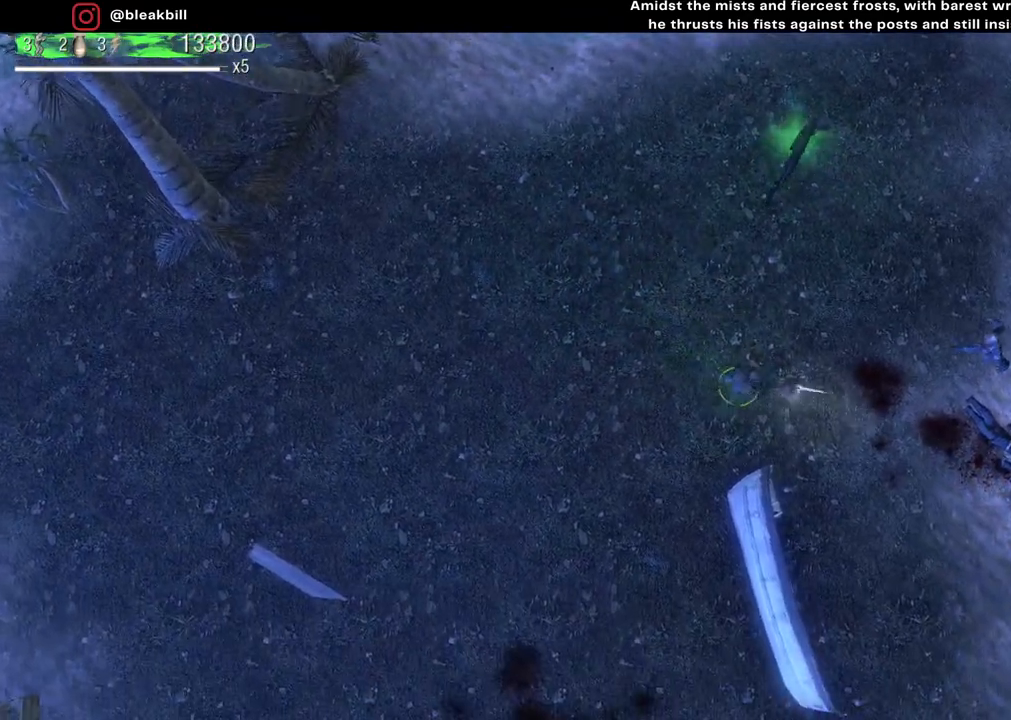
{"buttons": [], "left_stick": "center", "right_stick": "right", "events": [[150, "left_stick", "center"]]}
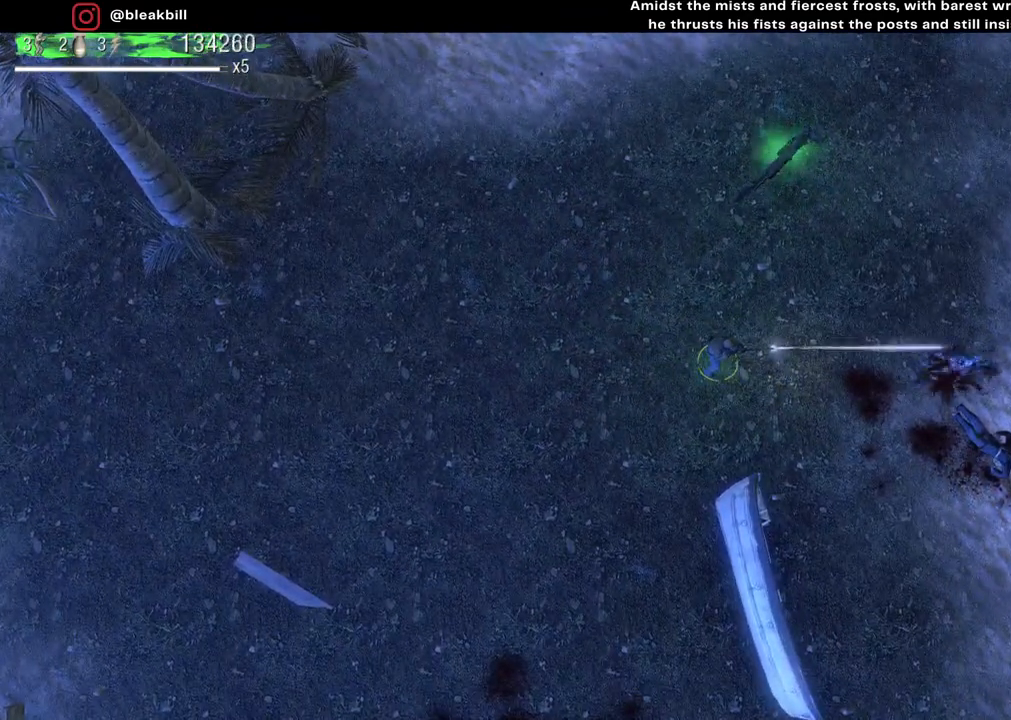
{"buttons": [], "left_stick": "down-right", "right_stick": "right", "events": [[167, "left_stick", "left"], [500, "left_stick", "down-right"]]}
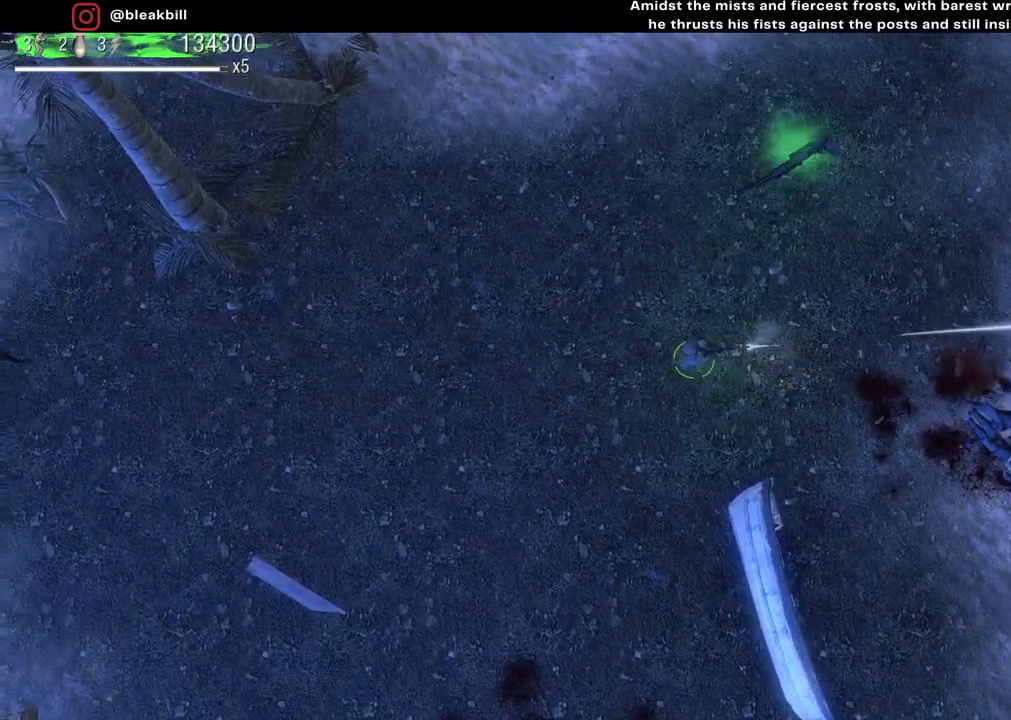
{"buttons": [], "left_stick": "center", "right_stick": "right", "events": [[100, "left_stick", "right"], [450, "left_stick", "center"]]}
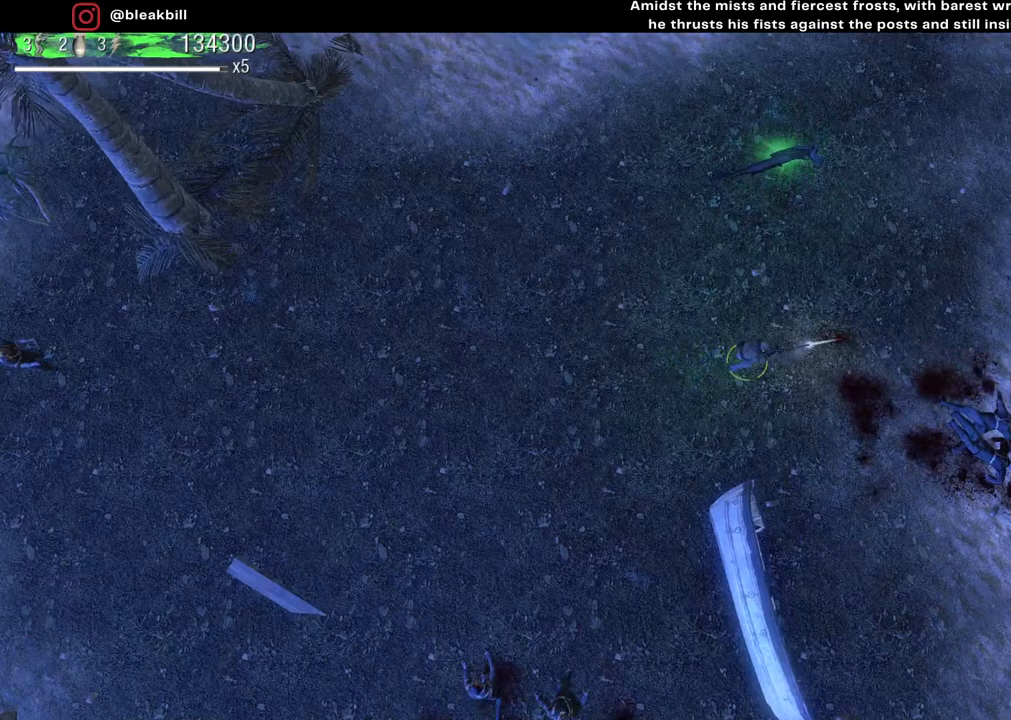
{"buttons": [], "left_stick": "center", "right_stick": "right", "events": []}
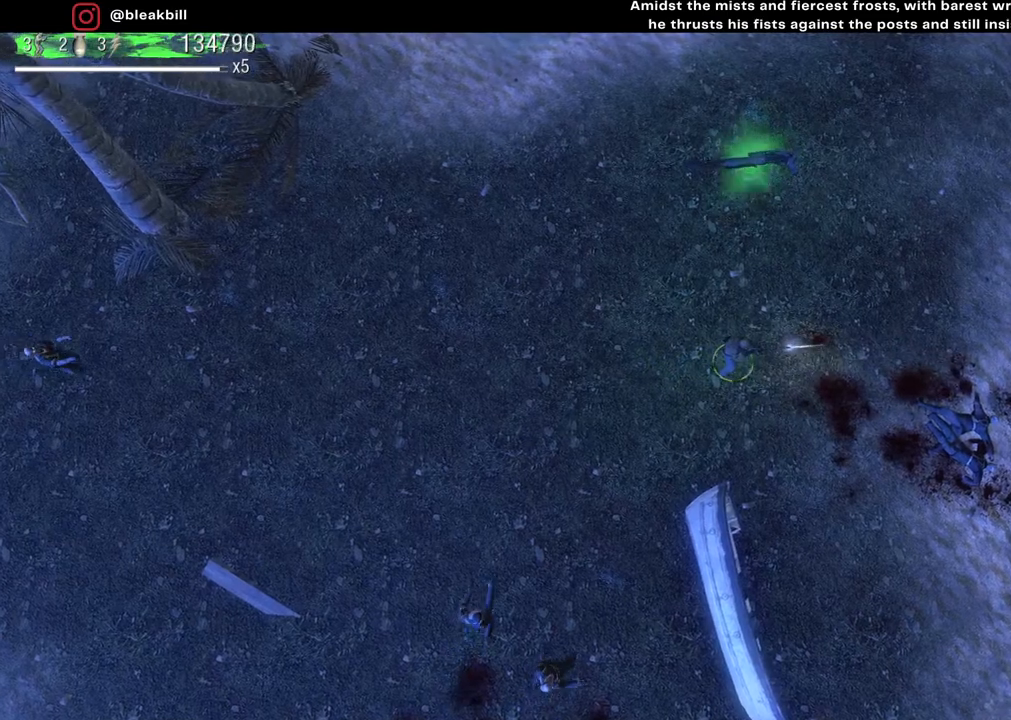
{"buttons": [], "left_stick": "center", "right_stick": "down", "events": [[117, "left_stick", "left"], [167, "right_stick", "down"], [433, "left_stick", "center"]]}
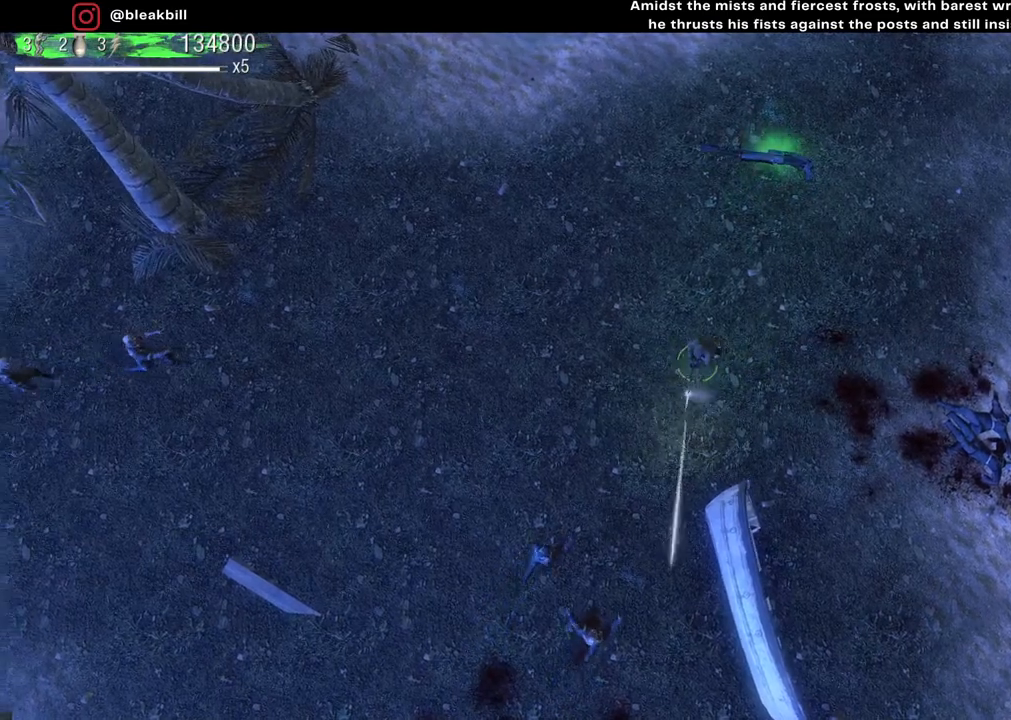
{"buttons": [], "left_stick": "center", "right_stick": "down", "events": []}
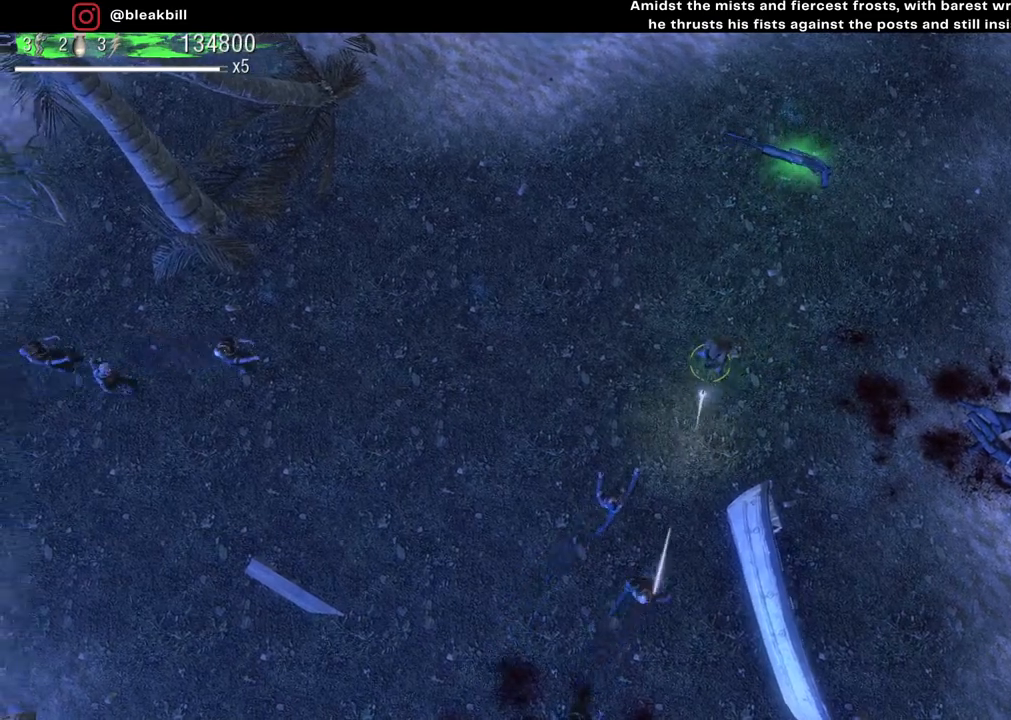
{"buttons": [], "left_stick": "up-right", "right_stick": "down-left", "events": [[150, "right_stick", "down-left"], [350, "left_stick", "up-right"]]}
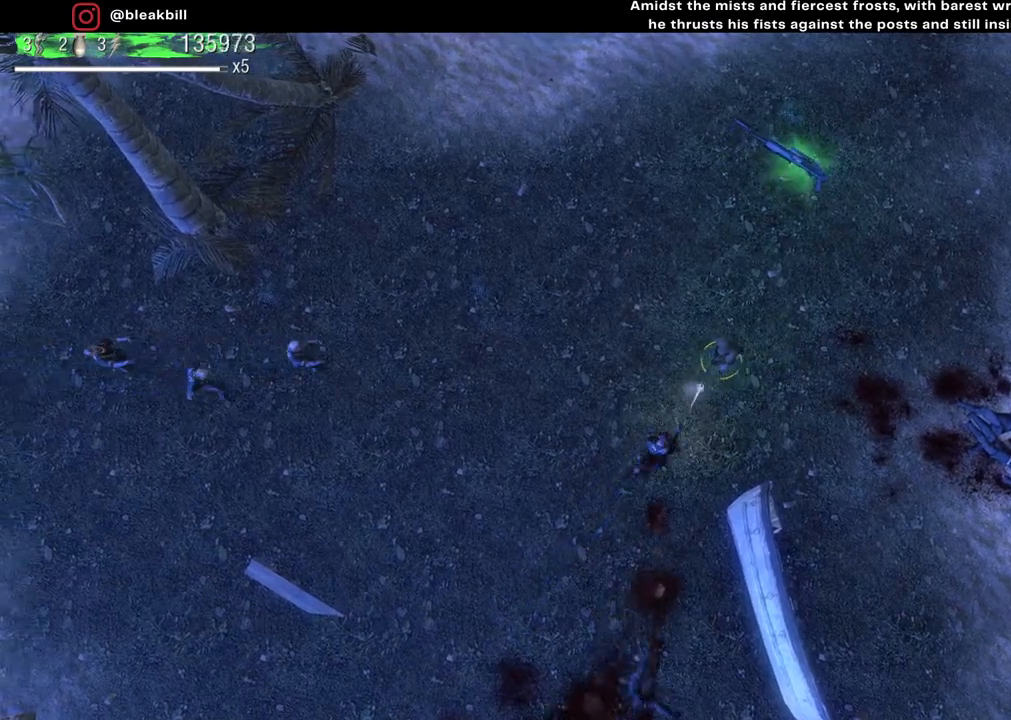
{"buttons": [], "left_stick": "left", "right_stick": "left", "events": [[400, "left_stick", "left"], [433, "right_stick", "left"]]}
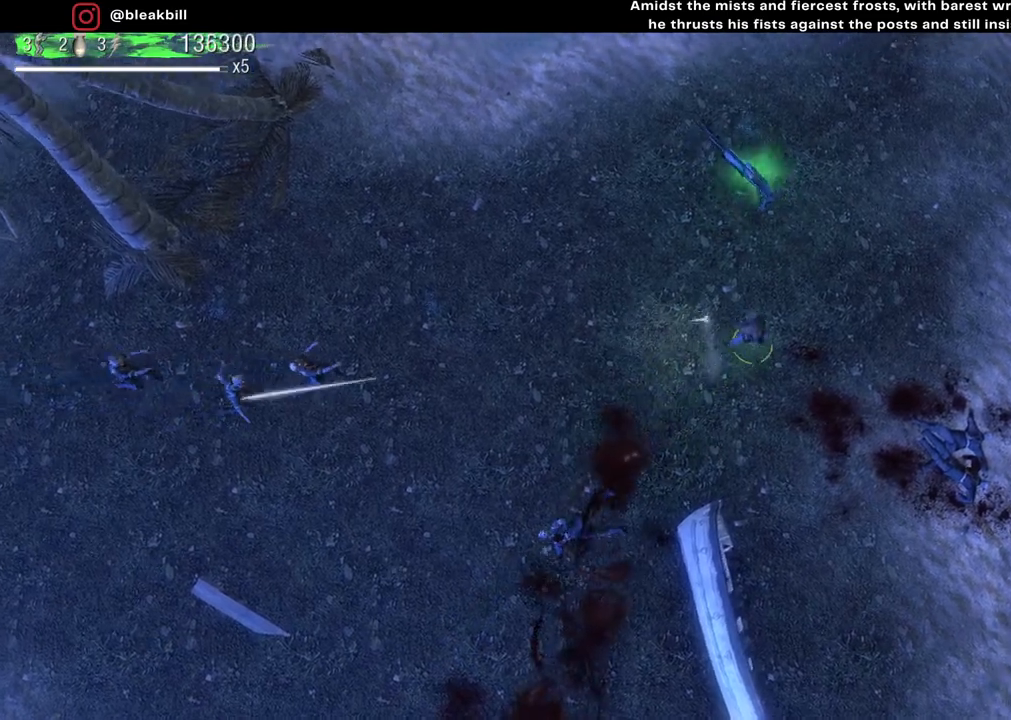
{"buttons": [], "left_stick": "left", "right_stick": "left", "events": []}
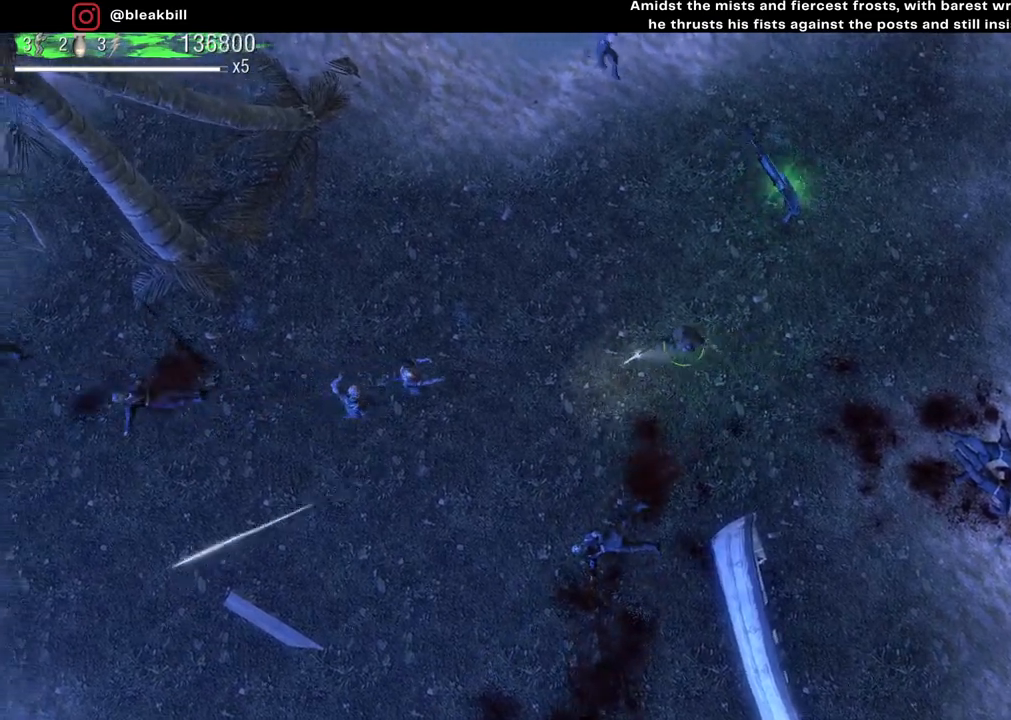
{"buttons": [], "left_stick": "center", "right_stick": "left", "events": [[200, "left_stick", "center"]]}
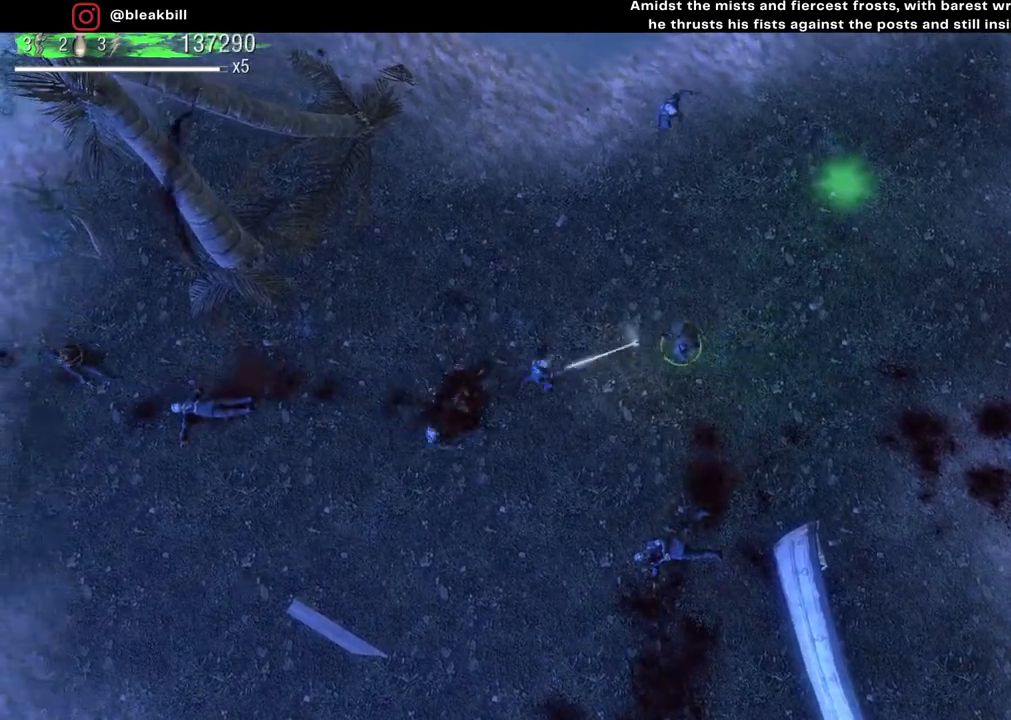
{"buttons": [], "left_stick": "down-right", "right_stick": "up-left", "events": [[367, "right_stick", "up-left"], [383, "left_stick", "down-right"]]}
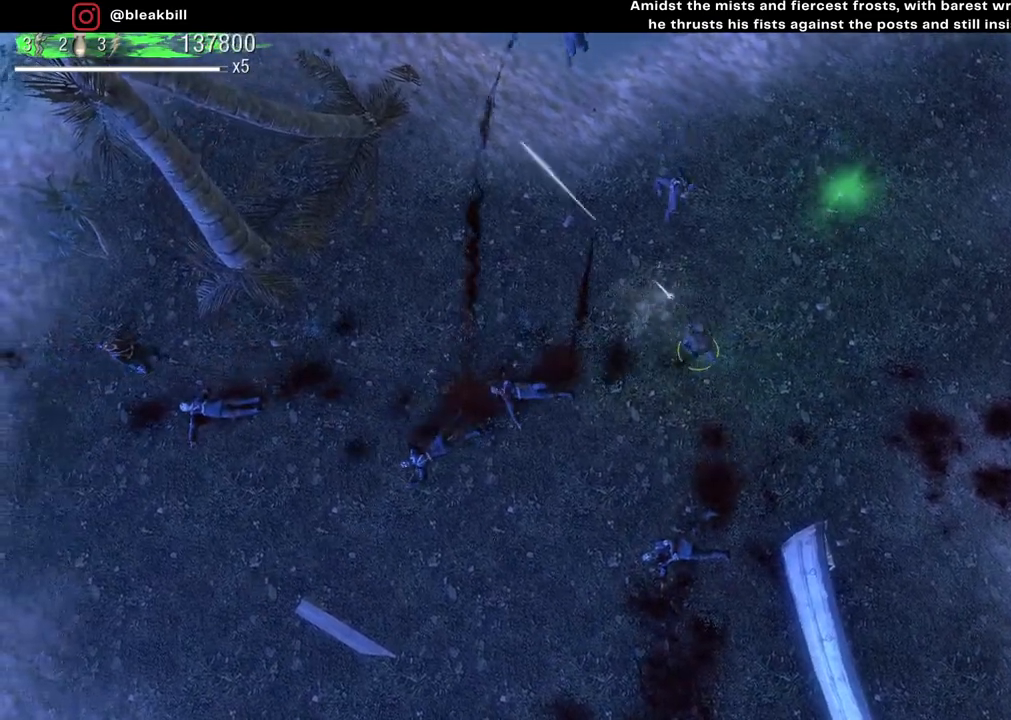
{"buttons": [], "left_stick": "left", "right_stick": "up-left", "events": [[483, "left_stick", "left"]]}
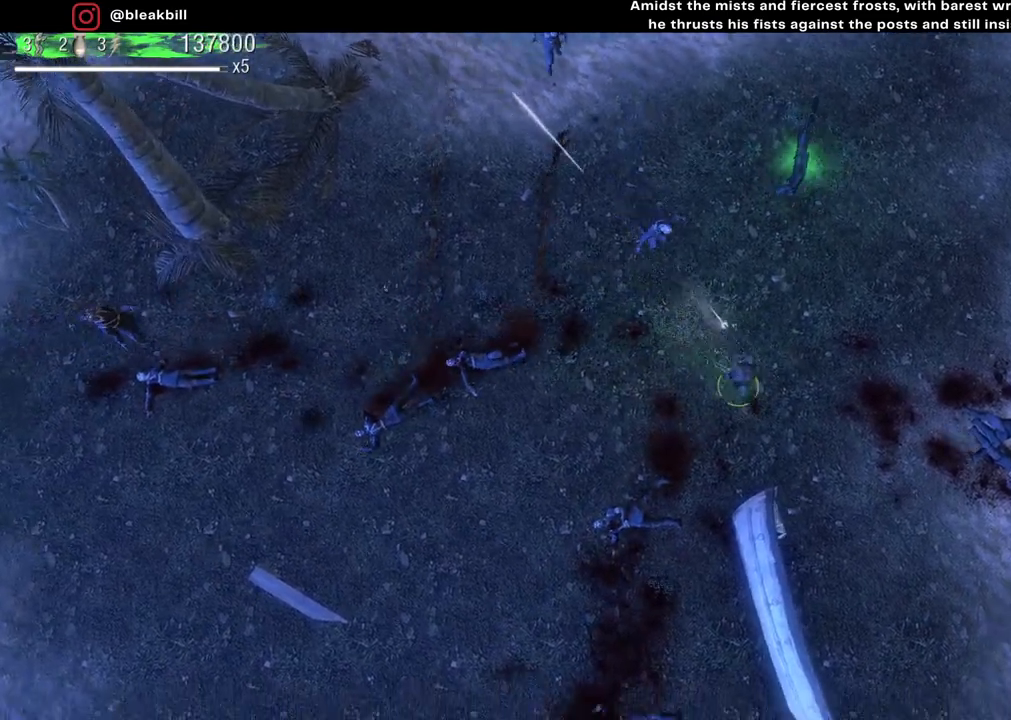
{"buttons": [], "left_stick": "up-left", "right_stick": "up", "events": [[367, "left_stick", "right"], [433, "right_stick", "up"], [500, "left_stick", "up-left"]]}
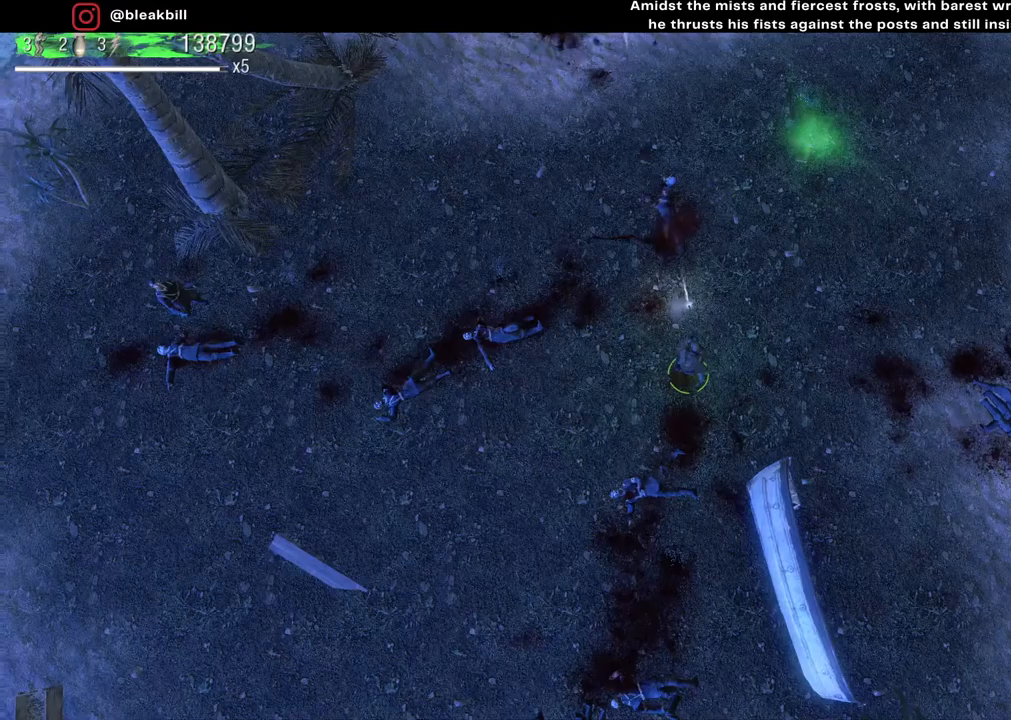
{"buttons": [], "left_stick": "up-right", "right_stick": "left", "events": [[150, "left_stick", "up-right"], [217, "right_stick", "up-left"], [483, "right_stick", "left"]]}
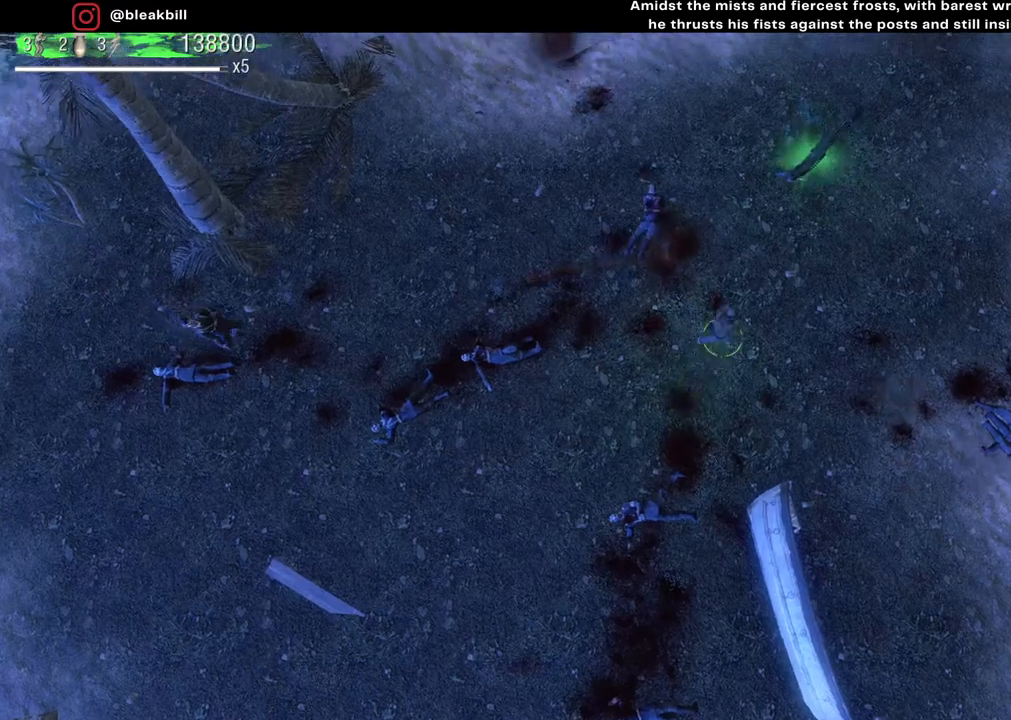
{"buttons": [], "left_stick": "up", "right_stick": "down-right", "events": [[250, "right_stick", "down-right"], [367, "left_stick", "up"]]}
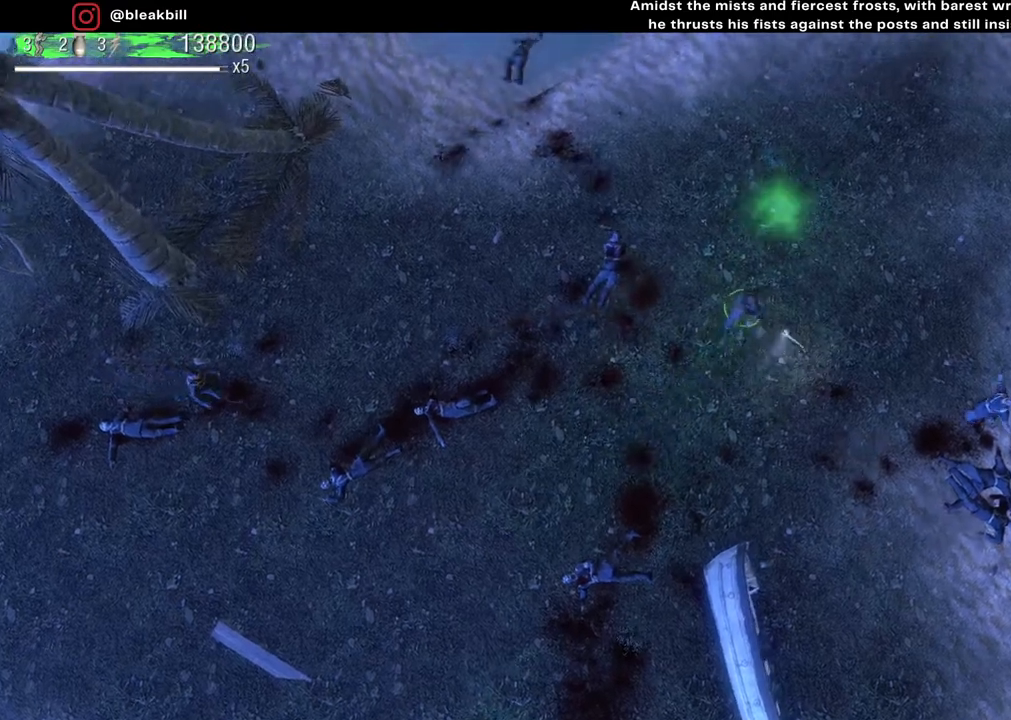
{"buttons": [], "left_stick": "up-right", "right_stick": "down-right", "events": [[467, "left_stick", "up-right"]]}
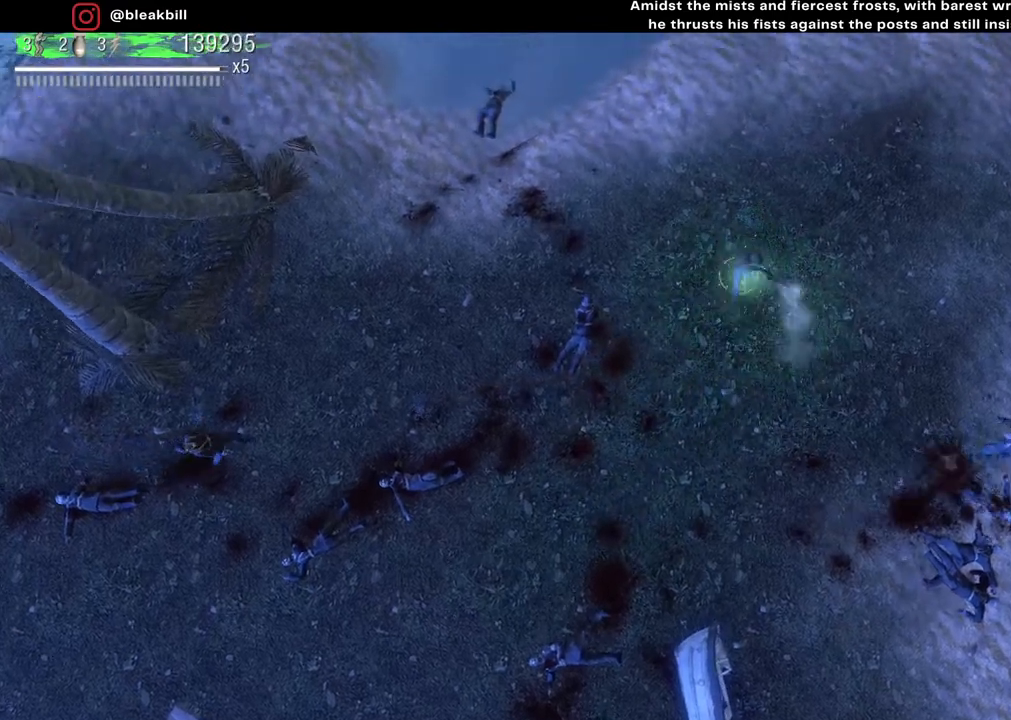
{"buttons": [], "left_stick": "down-right", "right_stick": "down-right", "events": [[17, "left_stick", "right"], [67, "left_stick", "down-right"]]}
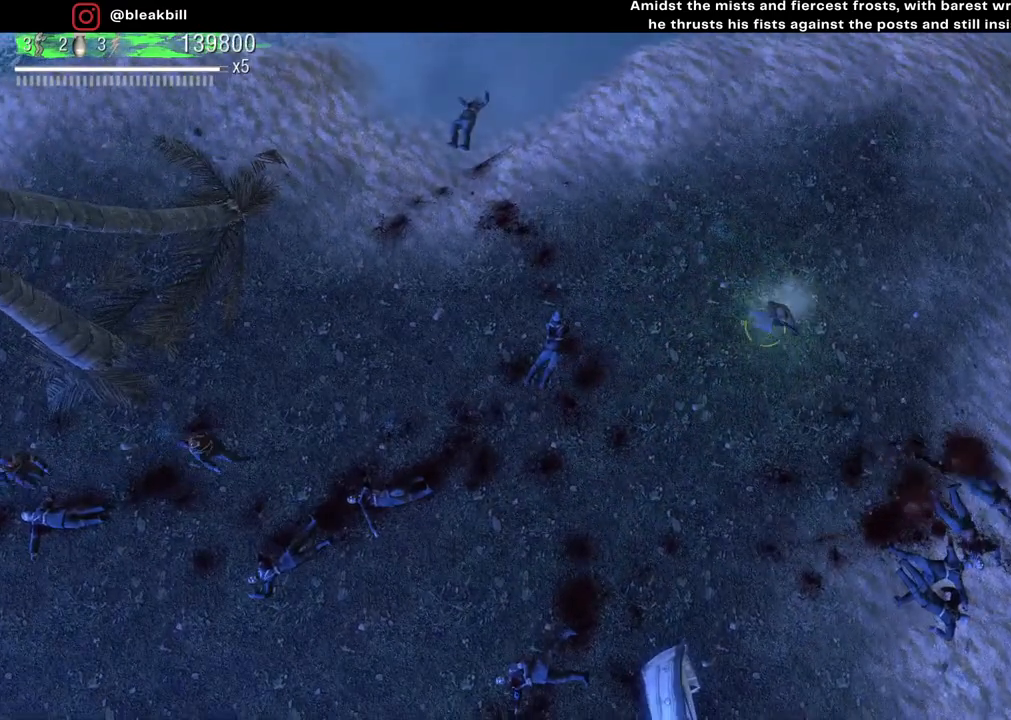
{"buttons": [], "left_stick": "down-left", "right_stick": "right", "events": [[117, "right_stick", "right"], [350, "left_stick", "down-left"]]}
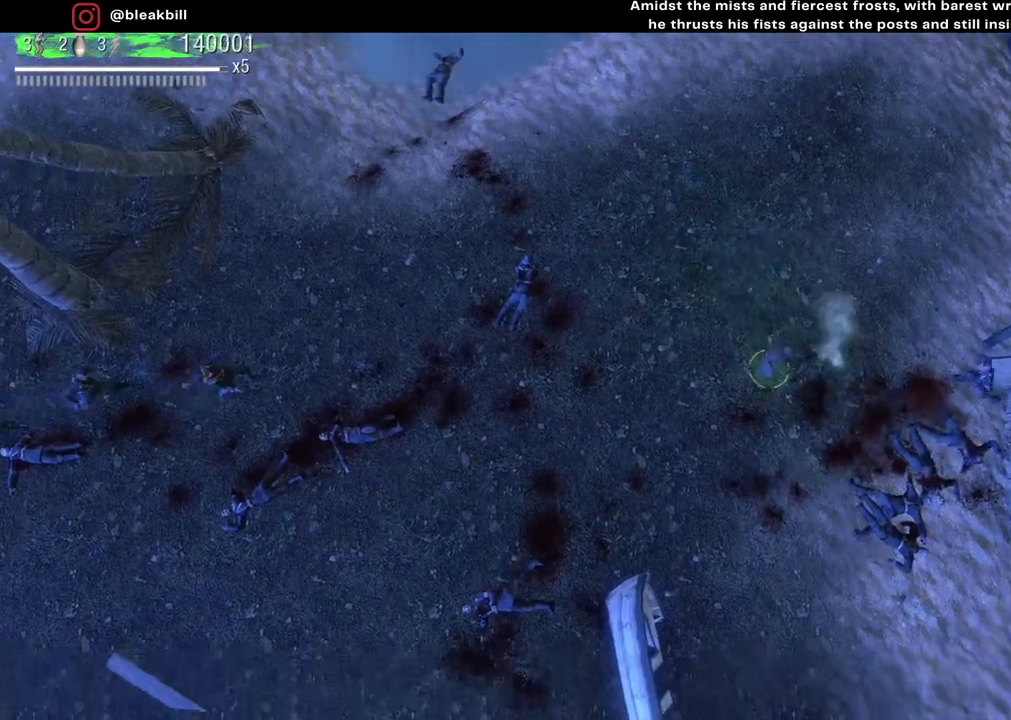
{"buttons": [], "left_stick": "left", "right_stick": "up", "events": [[200, "left_stick", "left"], [483, "right_stick", "up"]]}
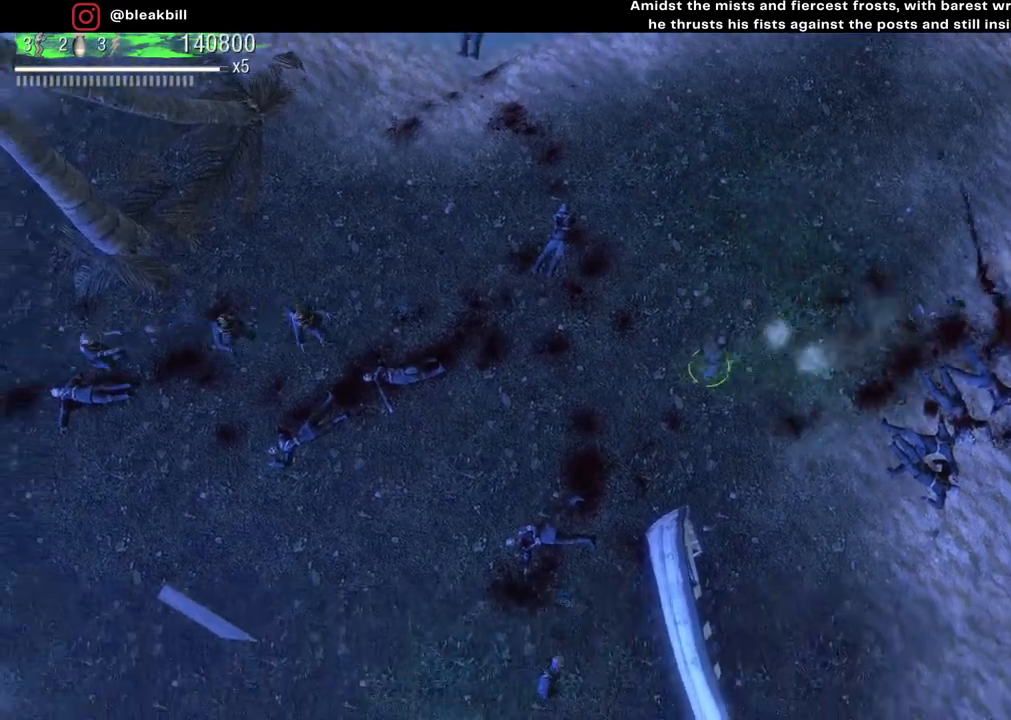
{"buttons": [], "left_stick": "left", "right_stick": "left", "events": [[50, "right_stick", "up-left"], [400, "right_stick", "left"]]}
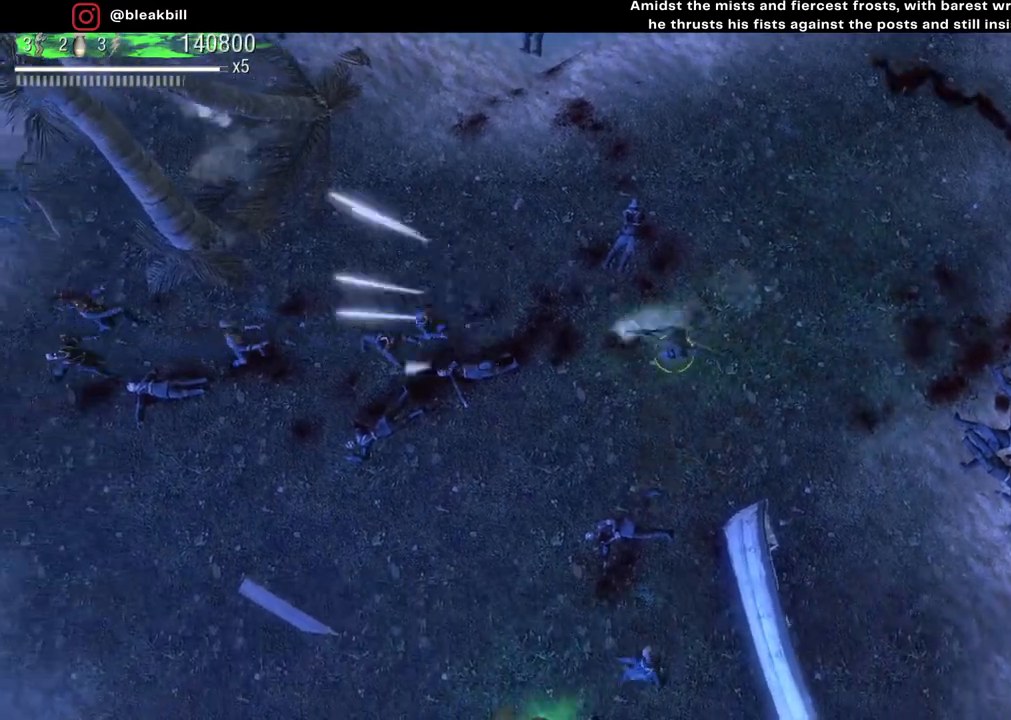
{"buttons": [], "left_stick": "down-left", "right_stick": "left", "events": [[233, "left_stick", "down-left"]]}